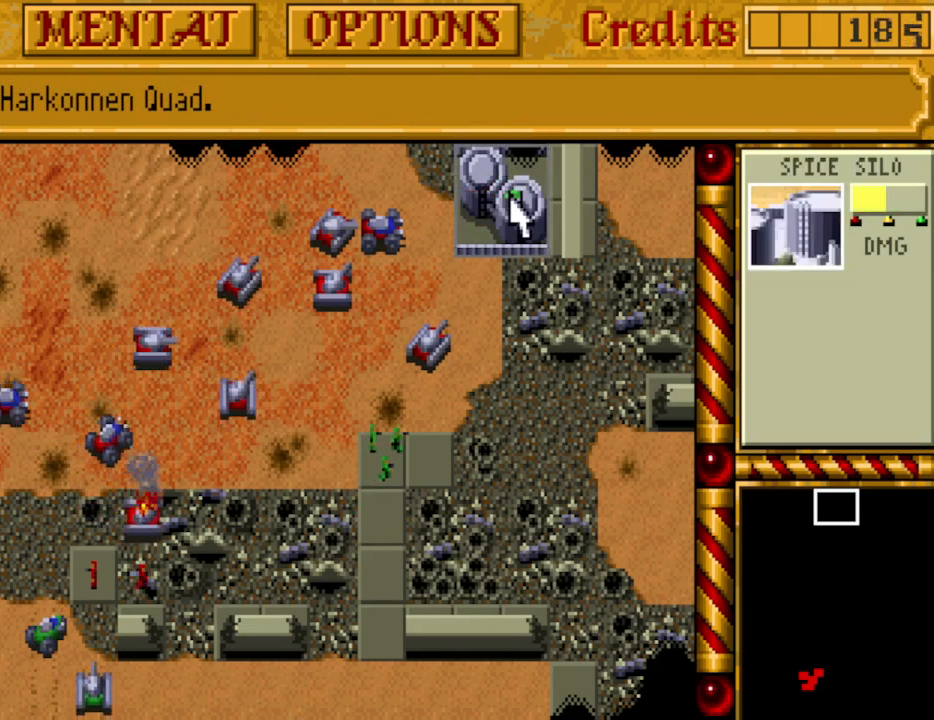
Gameplay with keyboard and mouse; each line is a JSON object with the keys held at the frame after it. "events" lists presses ("down") and releases ("up") of "0", "1", "2", "3", "4", "5", "6", "7", "8", "9", "alt", "backspace", "caps_lock", "ctrl_l", "ctrl_r", "down", "equals", "escape", "f1", "f10", "f11", "f12", "f2", "f3", "f4", "f5", "f6", "f7", "f8", "f9", "left", "minus", "return", "right", "shift_l", "shift_r", "space", "tab", "tilde" and "up" between this image and that frame as [ms after this image, input, new state], when the widget could be followed in between. No other keys are recorded. Mouse buttons are not recorded. Not read: mouse_move.
{"keys": [], "events": [[100, "right", "down"], [200, "right", "up"], [383, "right", "down"], [433, "right", "up"]]}
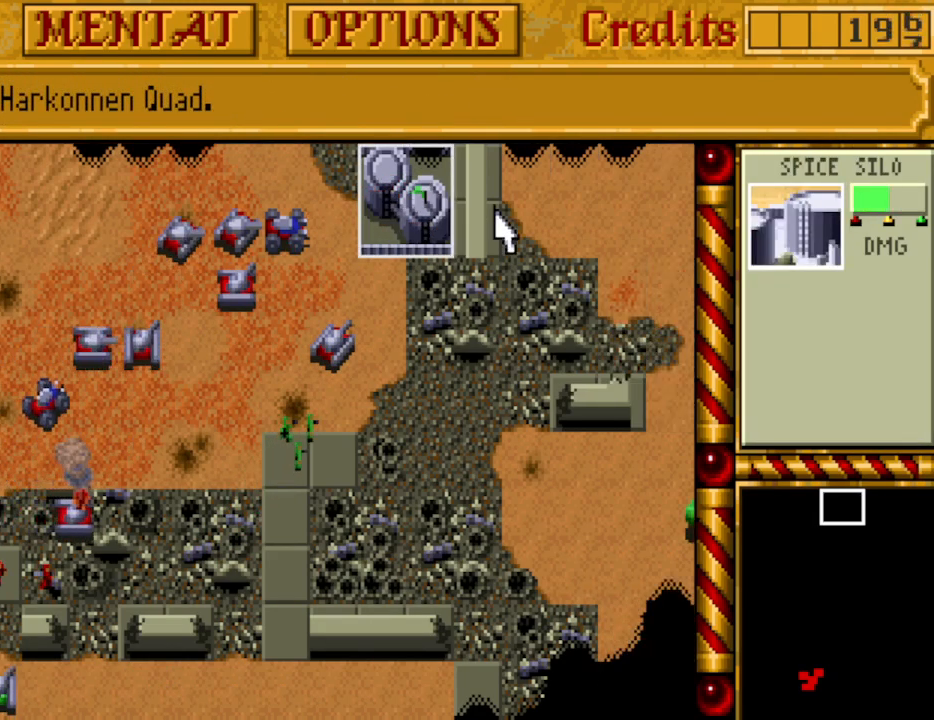
{"keys": [], "events": []}
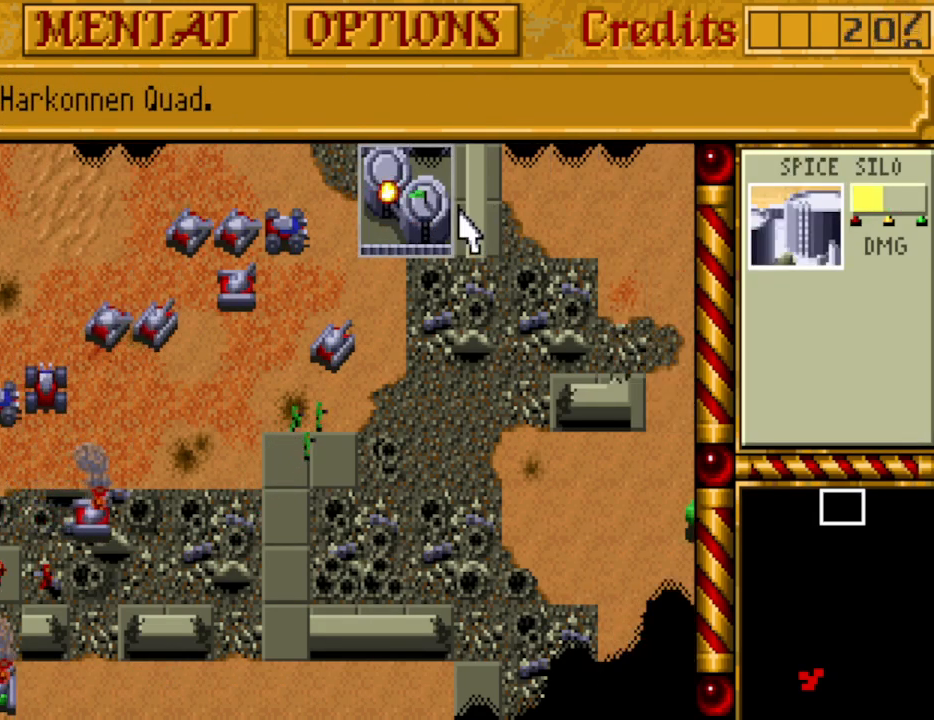
{"keys": [], "events": []}
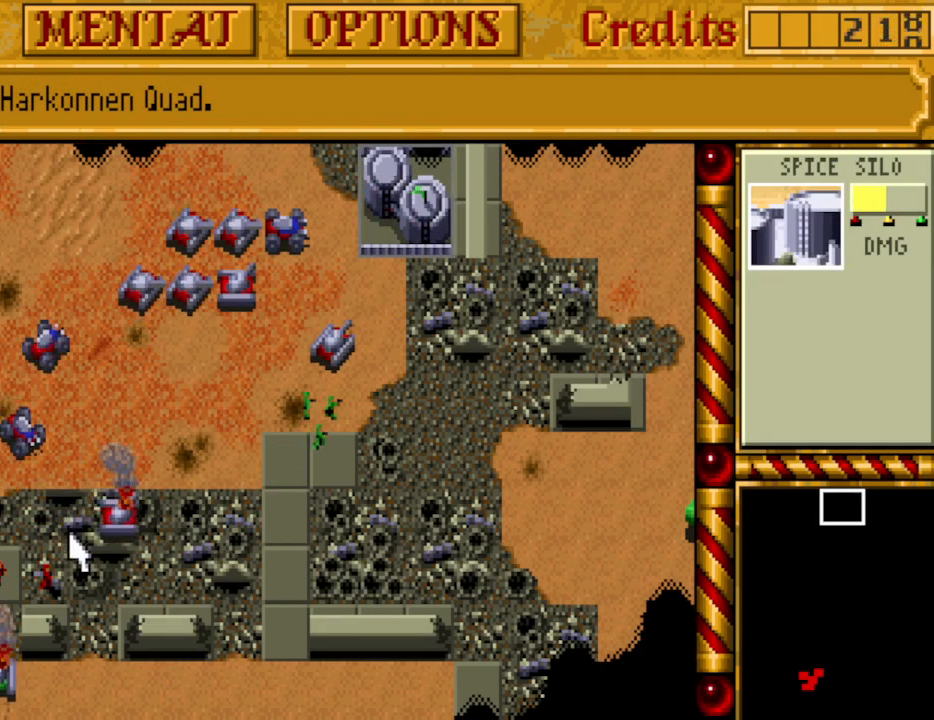
{"keys": [], "events": []}
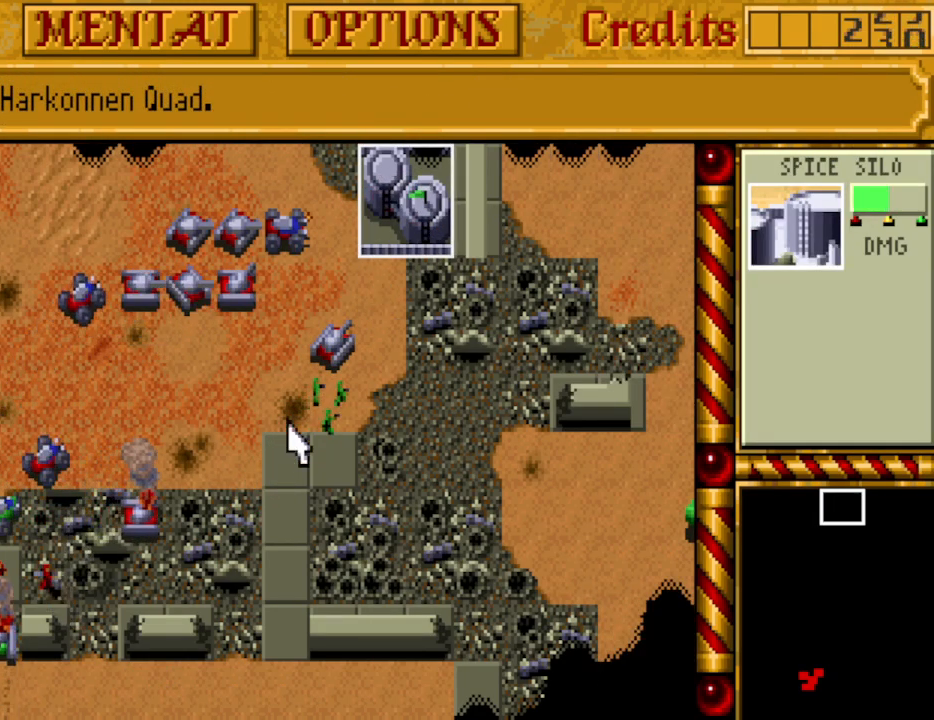
{"keys": [], "events": []}
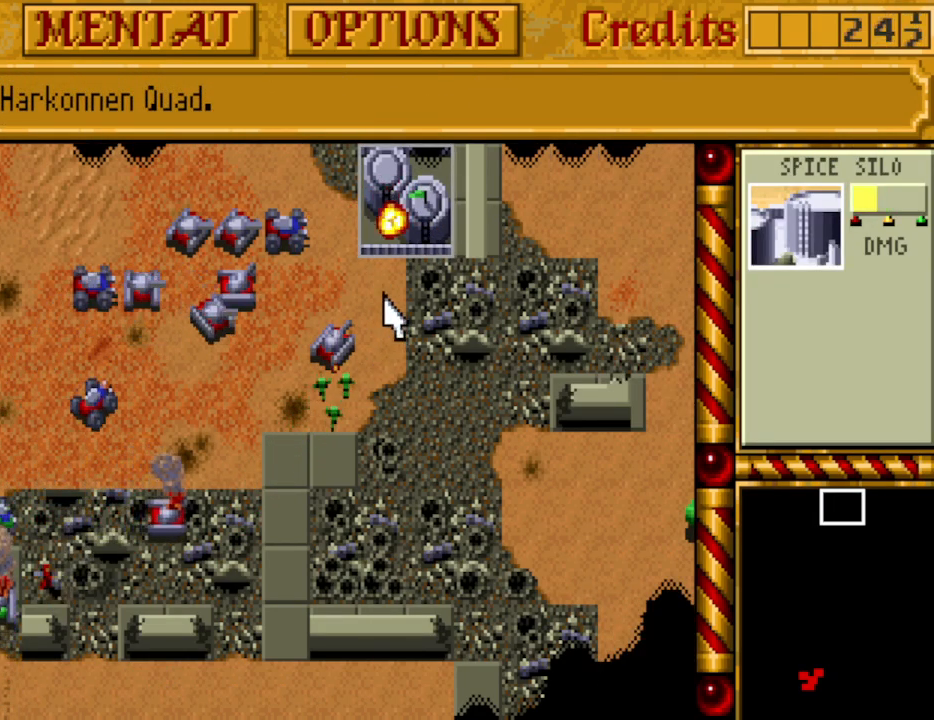
{"keys": [], "events": []}
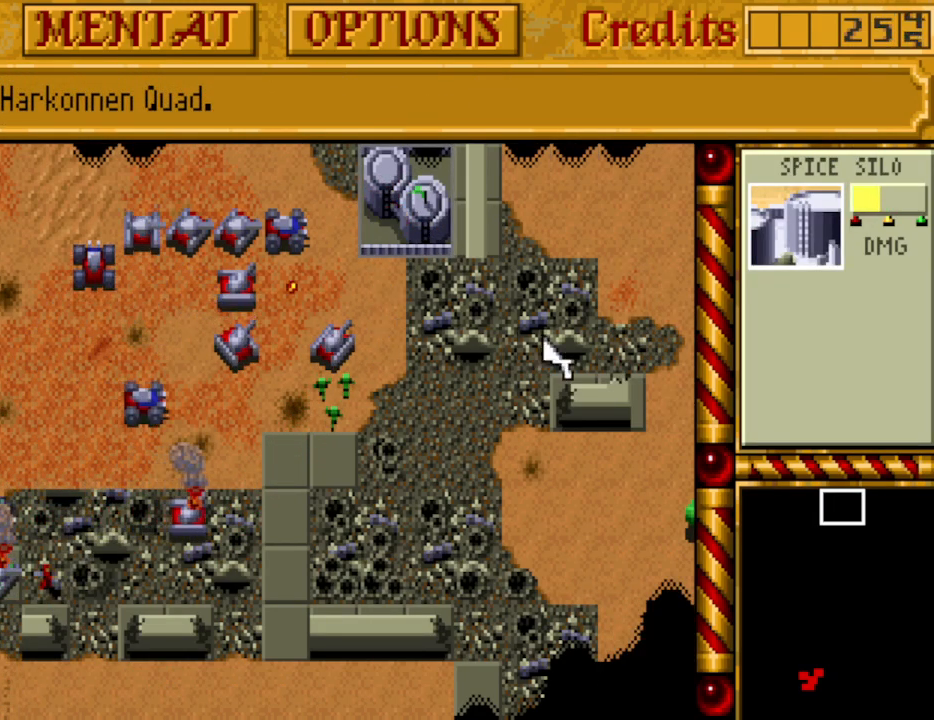
{"keys": [], "events": [[417, "left", "down"], [467, "left", "up"]]}
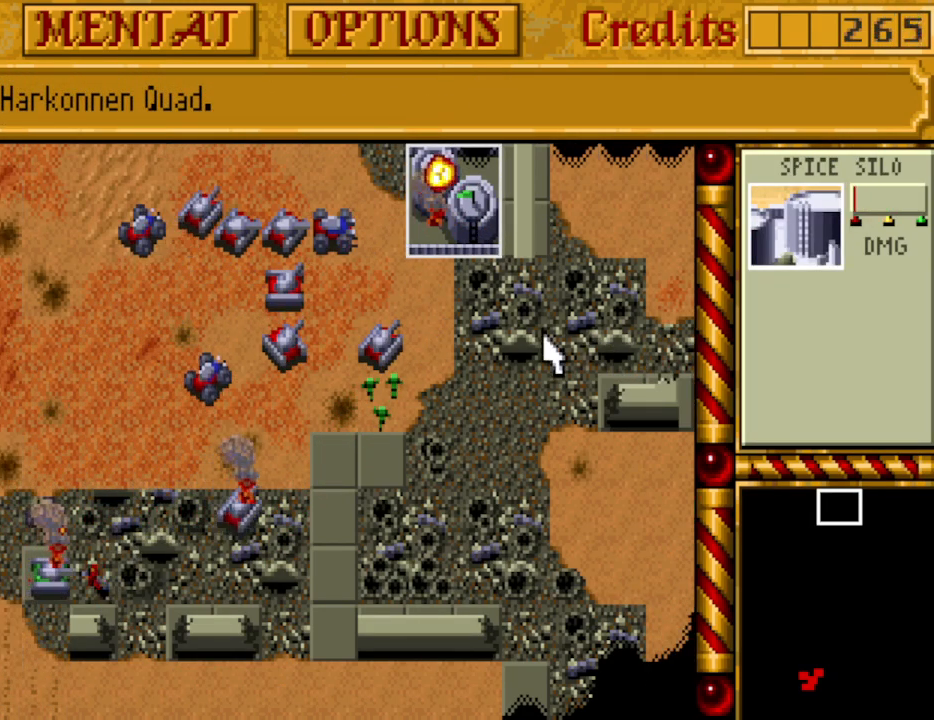
{"keys": [], "events": []}
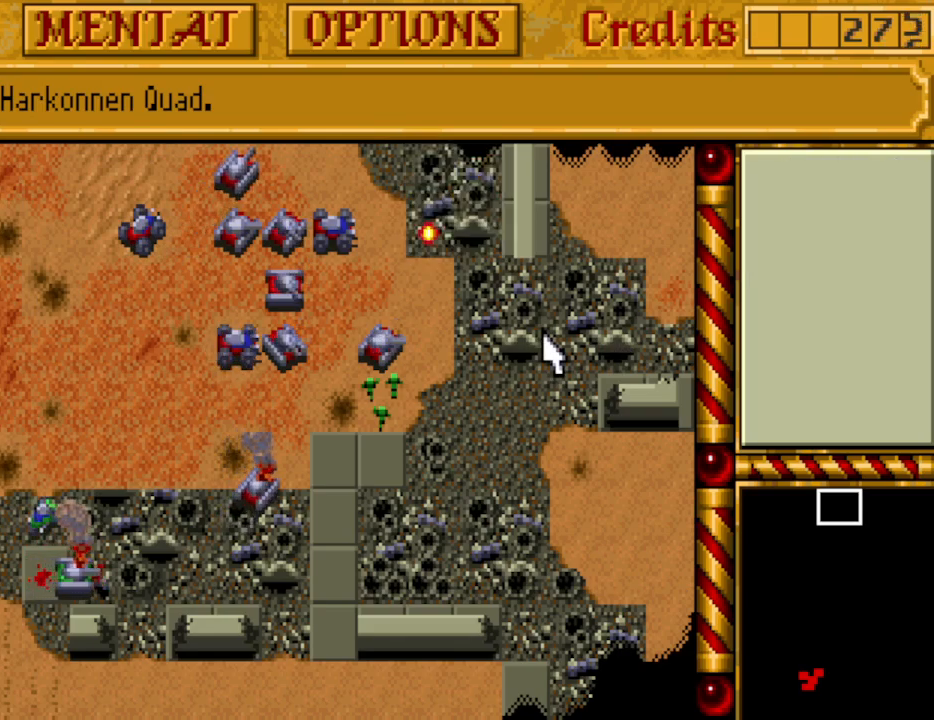
{"keys": [], "events": []}
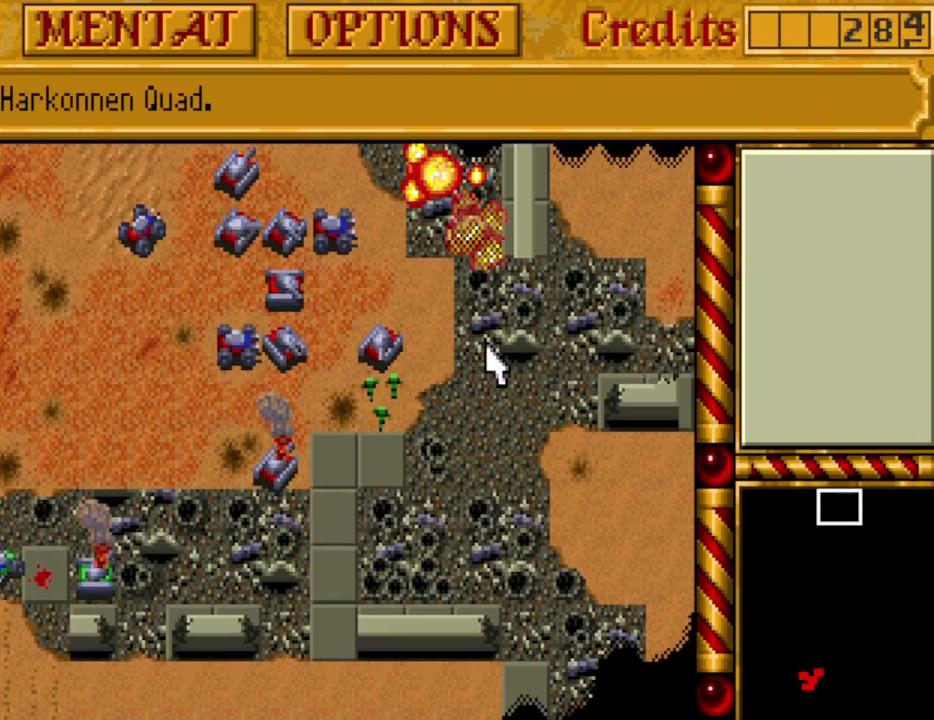
{"keys": [], "events": []}
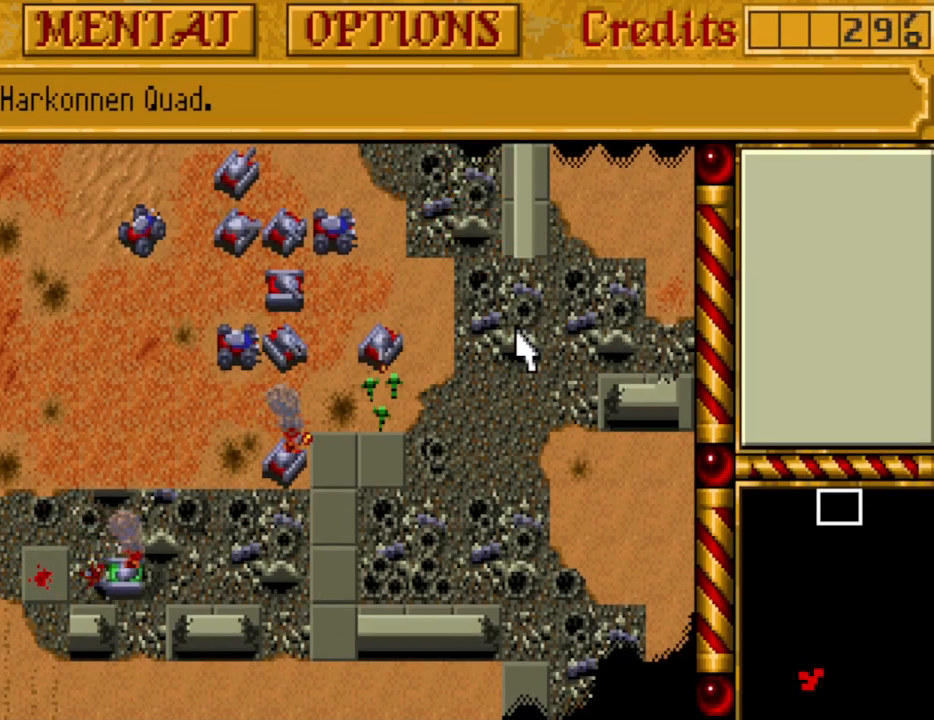
{"keys": [], "events": []}
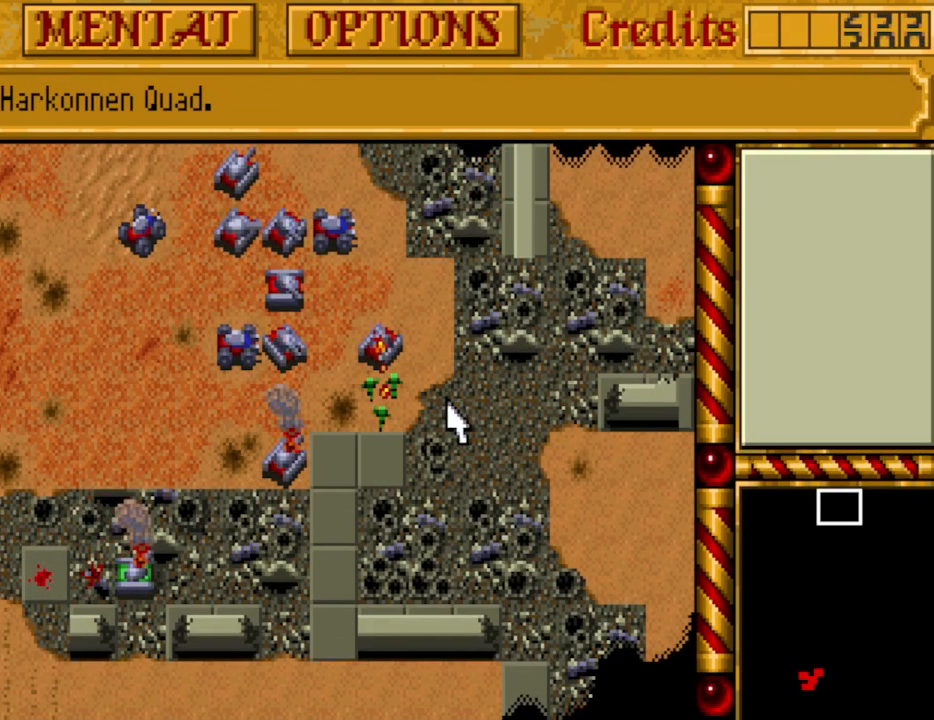
{"keys": [], "events": [[400, "return", "down"], [500, "return", "up"]]}
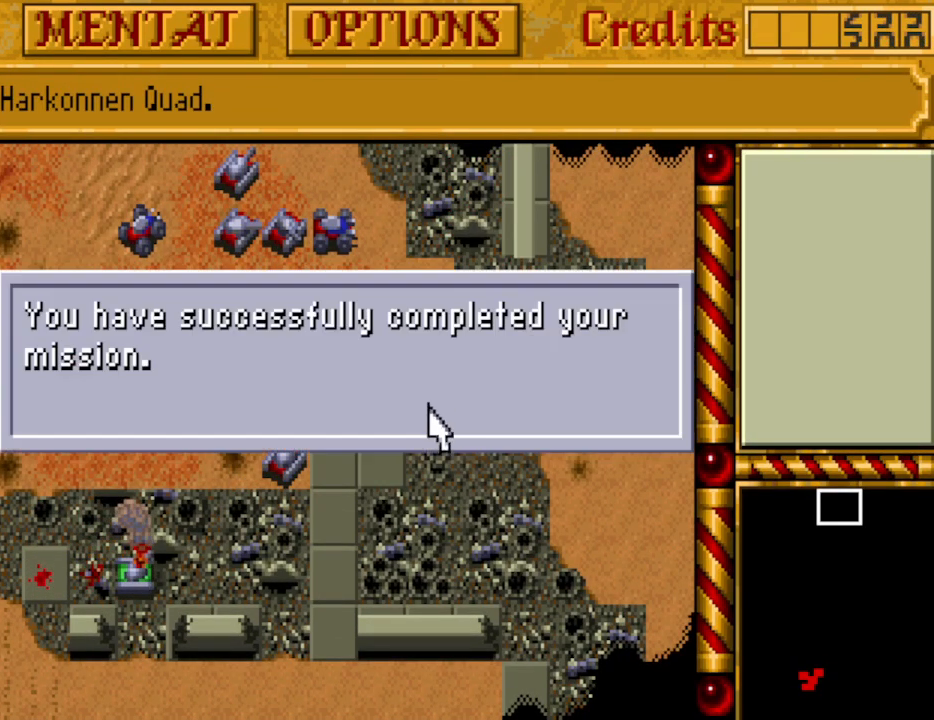
{"keys": [], "events": [[83, "return", "down"], [133, "return", "up"], [233, "return", "down"], [333, "return", "up"], [417, "return", "down"], [467, "return", "up"]]}
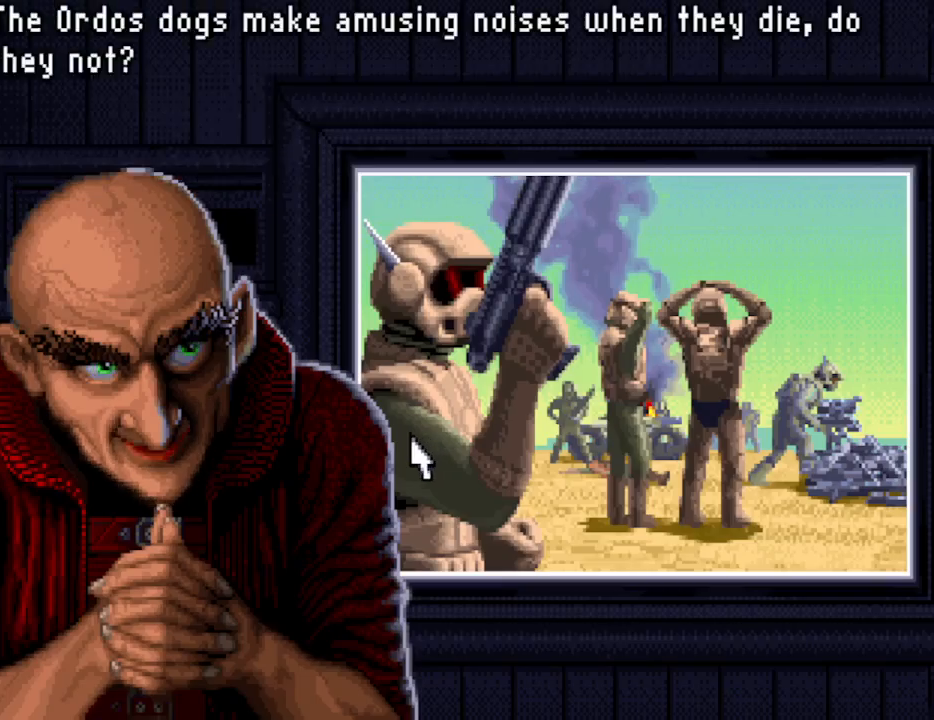
{"keys": [], "events": [[67, "return", "down"], [150, "return", "up"], [200, "return", "down"], [300, "return", "up"]]}